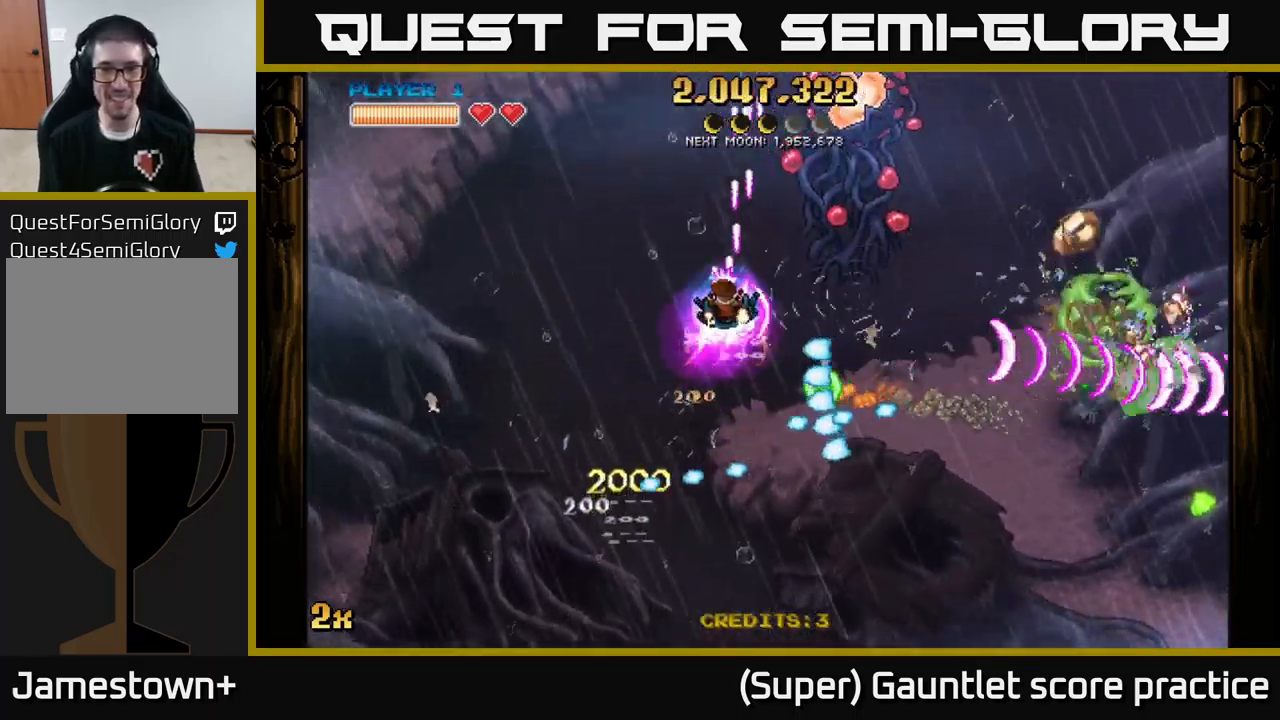
Gameplay with a controller (Xbox layout); each line is a JSON object with the inputs held at the frame after it. "events" lists button and stick changes between this image and that frame as [ms after this image, input, new state], when the widget could be followed in between. Not read: right_stick.
{"buttons": ["A"], "left_stick": "down-right", "events": [[67, "left_stick", "up-right"], [117, "left_stick", "right"], [217, "left_stick", "down-right"]]}
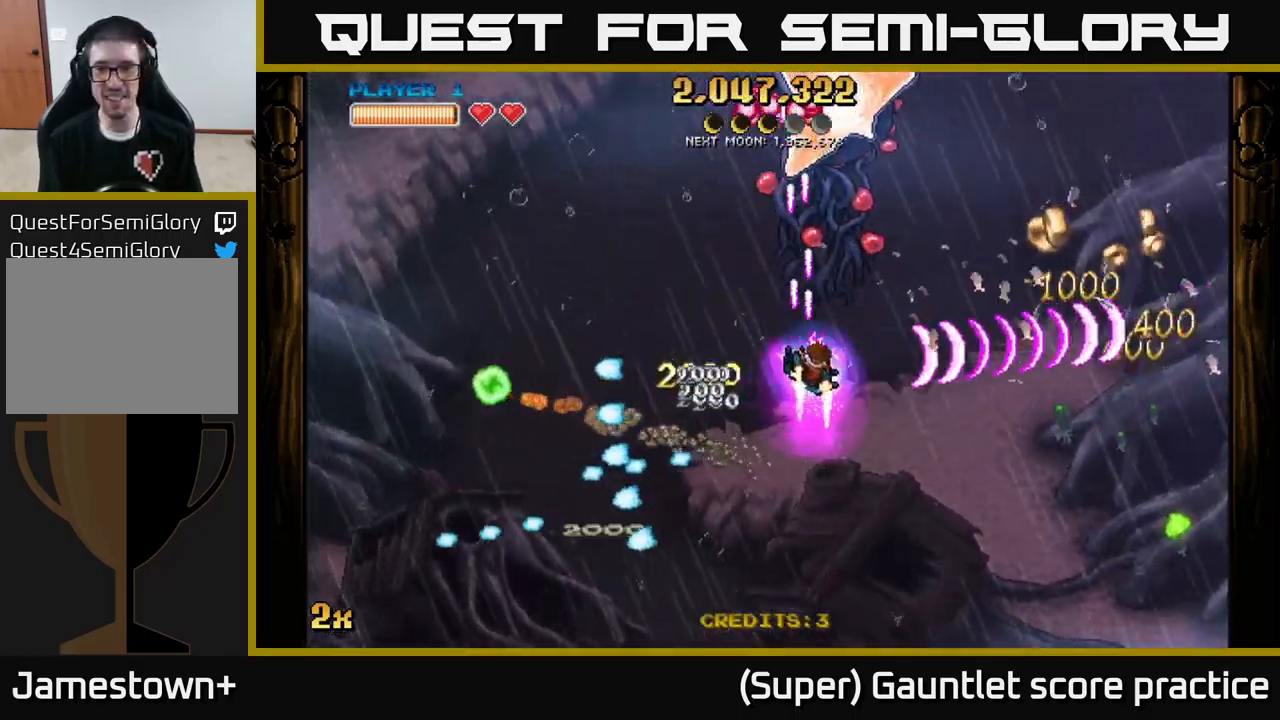
{"buttons": ["A"], "left_stick": "down-right", "events": []}
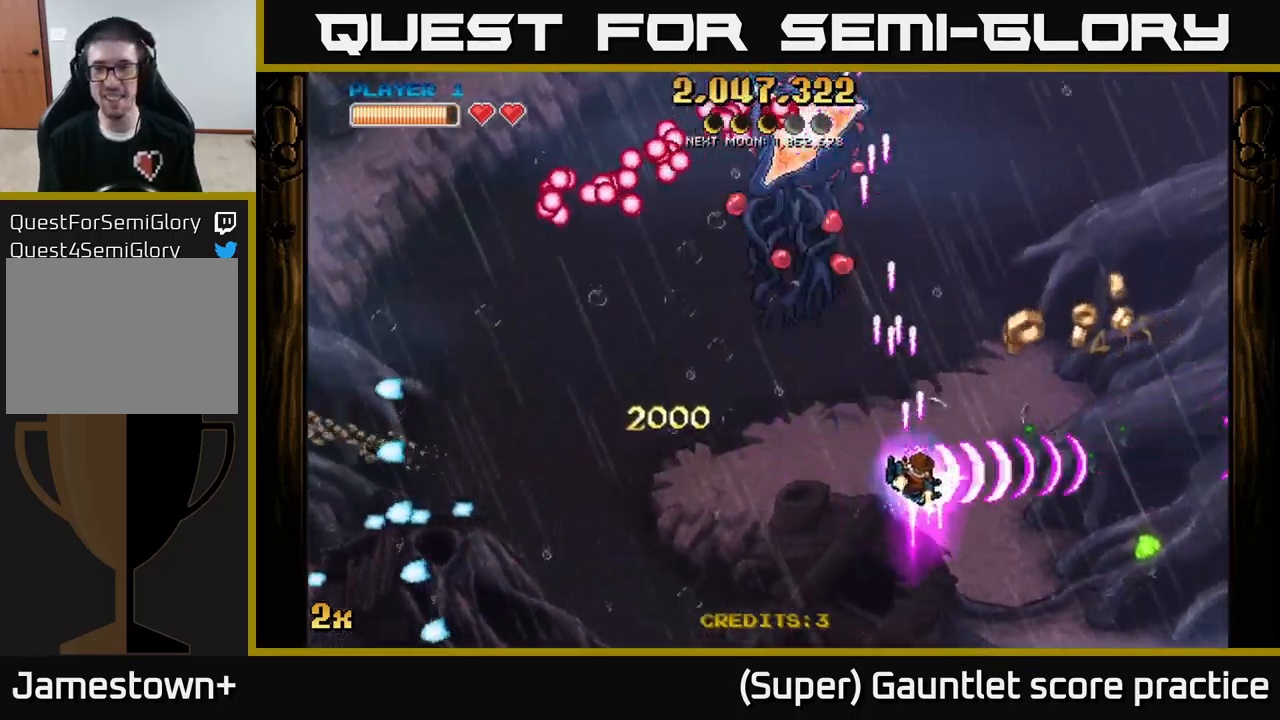
{"buttons": ["A", "X"], "left_stick": "up-left", "events": [[483, "X", "down"], [500, "left_stick", "up-left"]]}
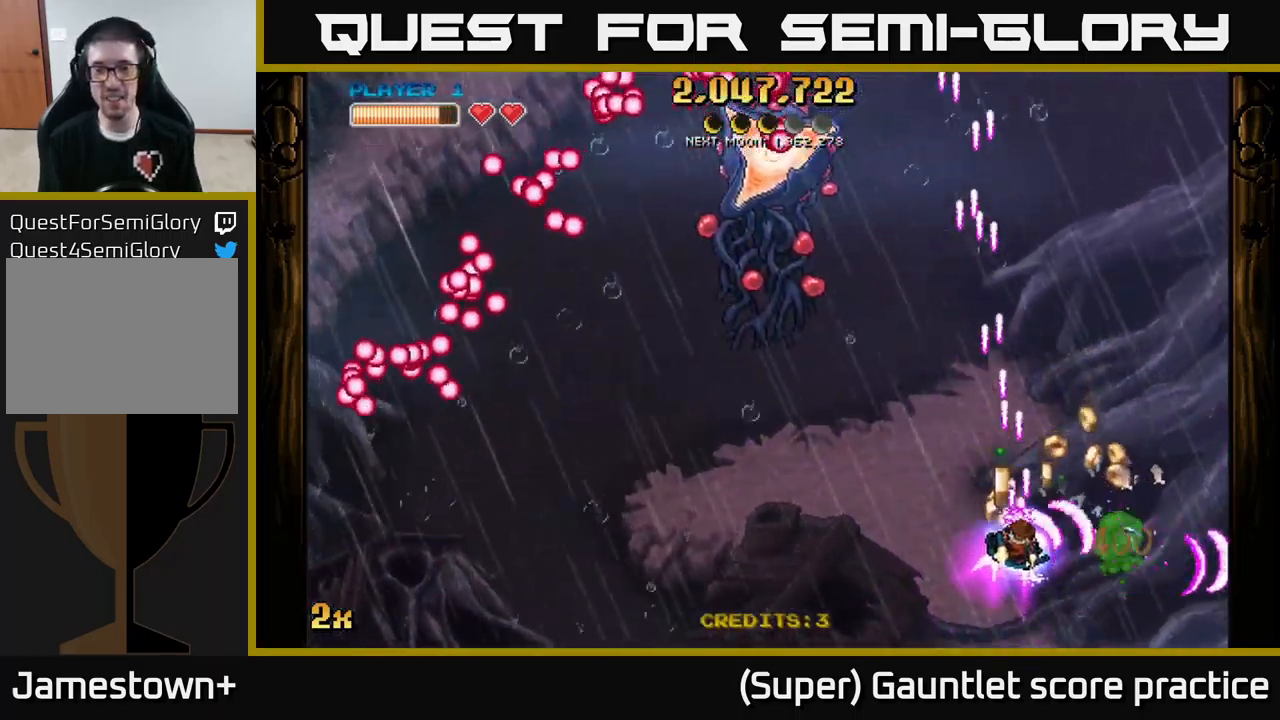
{"buttons": ["A"], "left_stick": "down-right", "events": [[117, "X", "up"], [167, "left_stick", "center"], [217, "left_stick", "down"], [400, "left_stick", "down-right"]]}
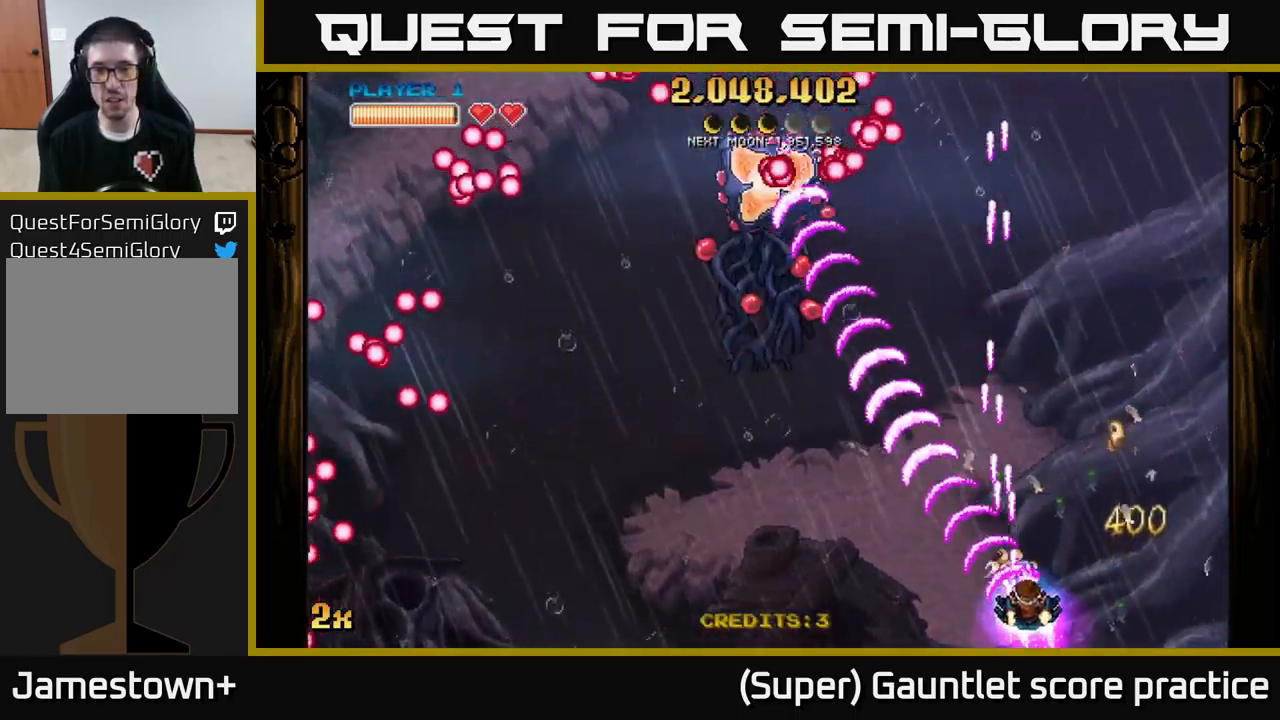
{"buttons": ["A"], "left_stick": "left", "events": [[17, "left_stick", "right"], [133, "left_stick", "up-left"], [250, "left_stick", "up-right"], [467, "left_stick", "left"]]}
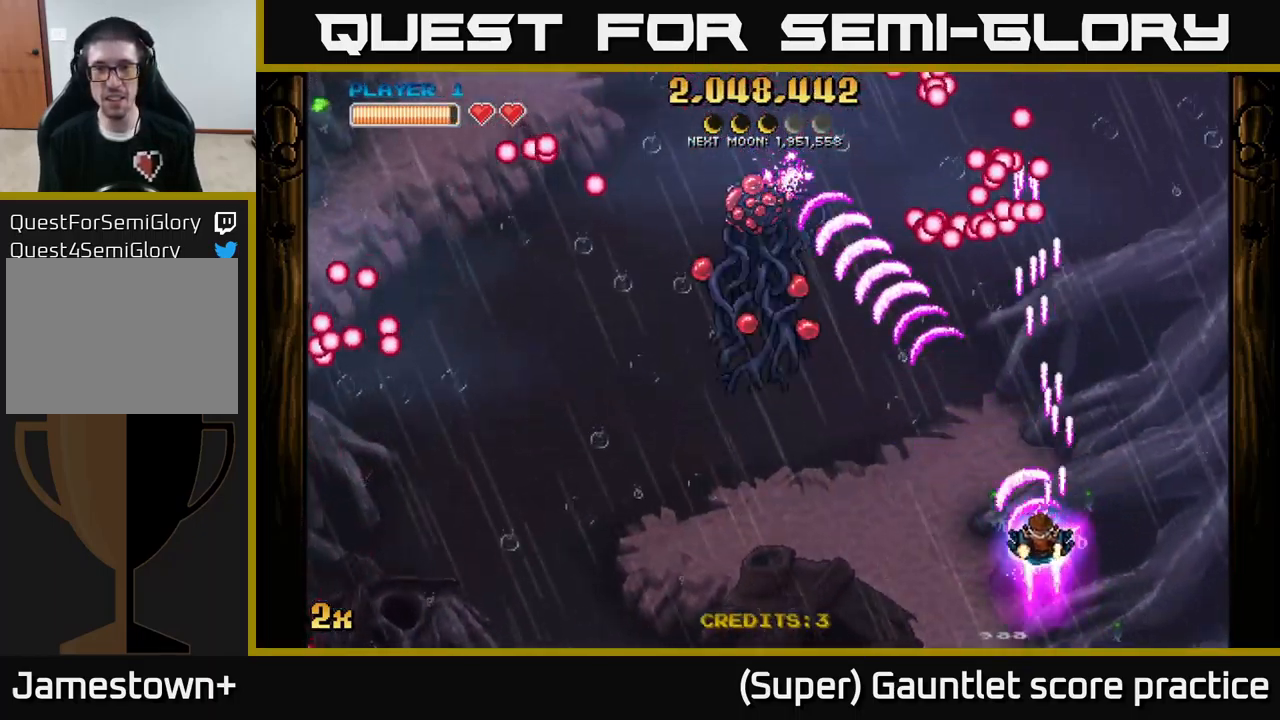
{"buttons": ["A"], "left_stick": "up-left", "events": [[50, "left_stick", "down-left"], [216, "left_stick", "left"], [333, "left_stick", "up-left"]]}
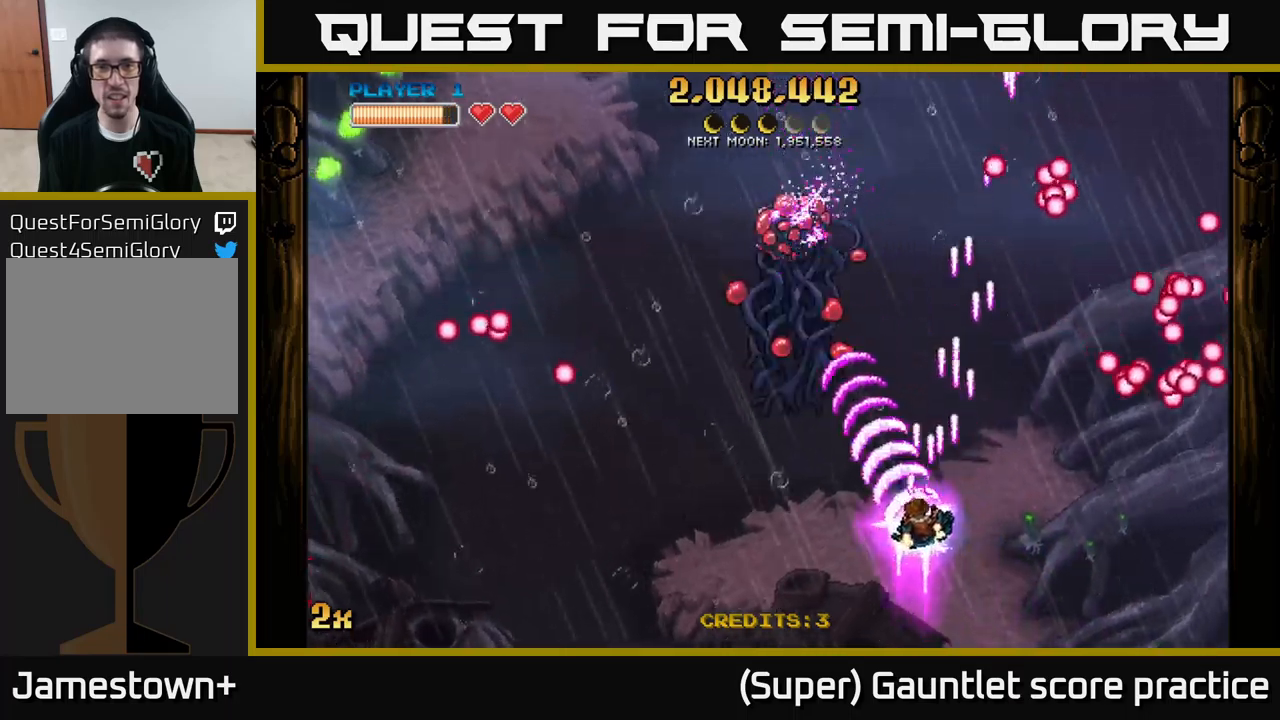
{"buttons": ["A"], "left_stick": "up-left", "events": [[50, "X", "down"], [67, "left_stick", "up"], [183, "X", "up"], [217, "left_stick", "up-left"], [350, "left_stick", "left"], [483, "left_stick", "up-left"]]}
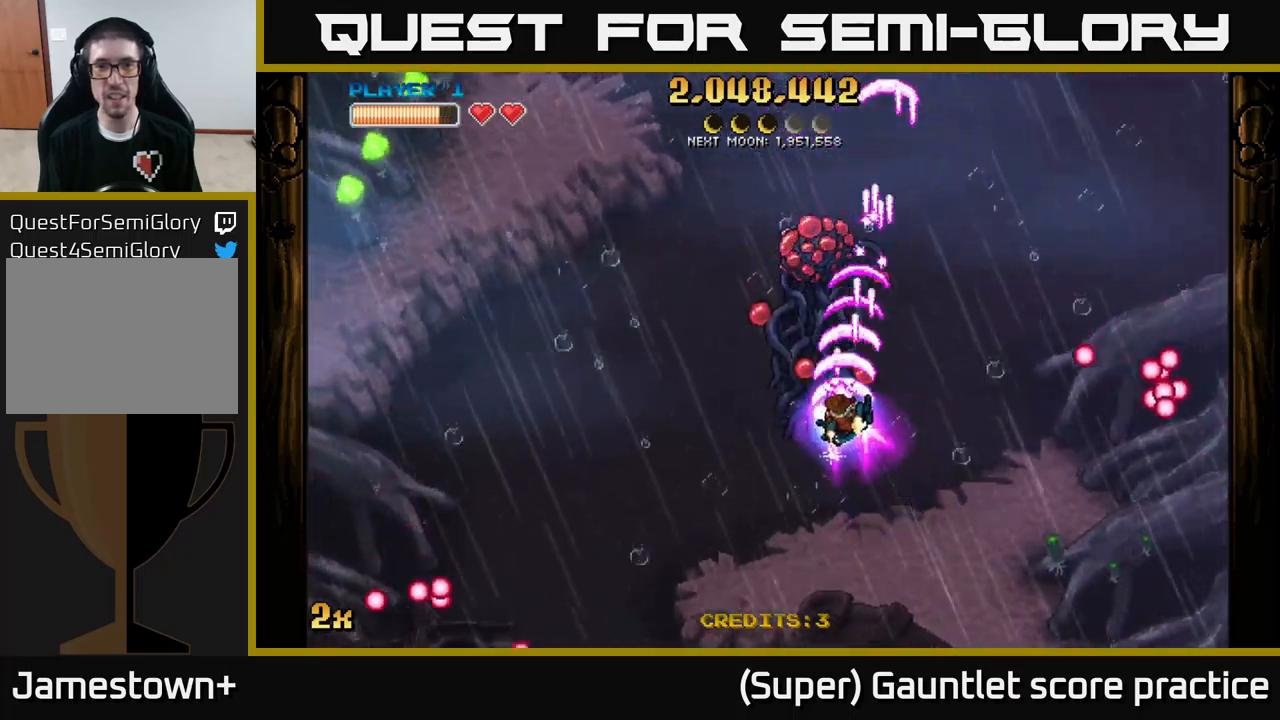
{"buttons": ["A", "X"], "left_stick": "left", "events": [[117, "left_stick", "center"], [400, "left_stick", "left"], [433, "X", "down"]]}
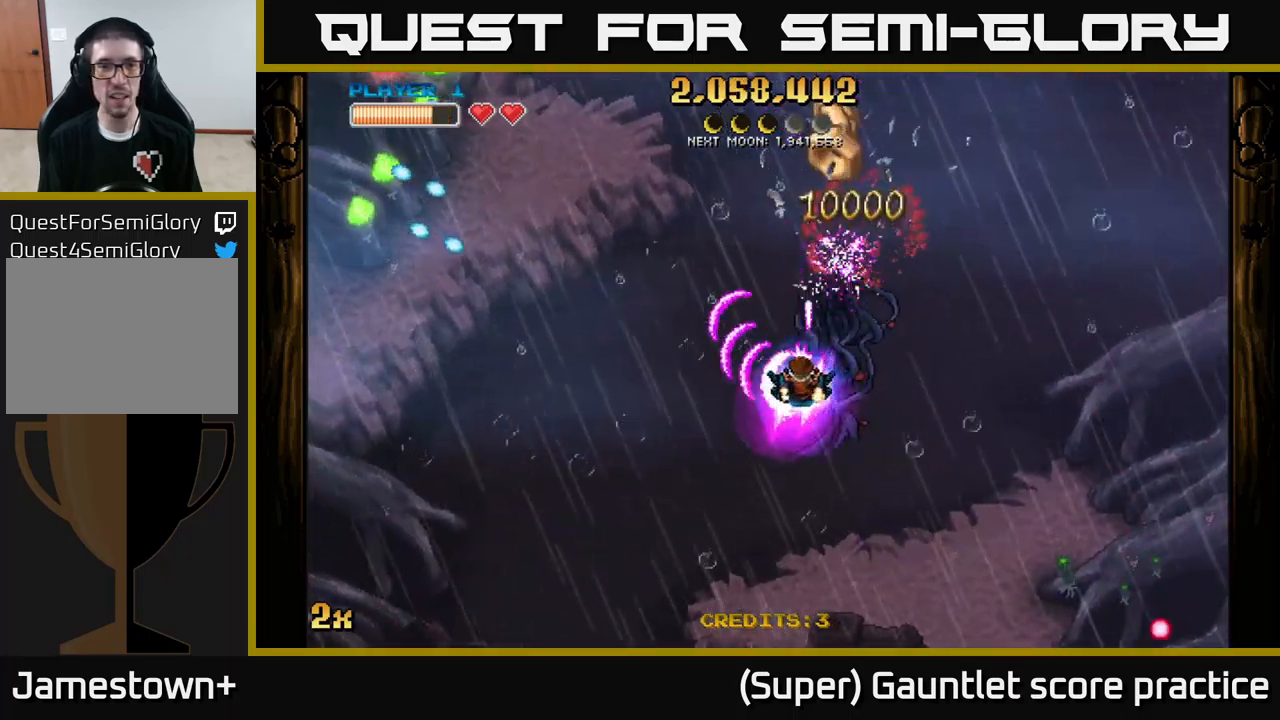
{"buttons": ["A"], "left_stick": "up", "events": [[33, "X", "up"], [67, "left_stick", "up"]]}
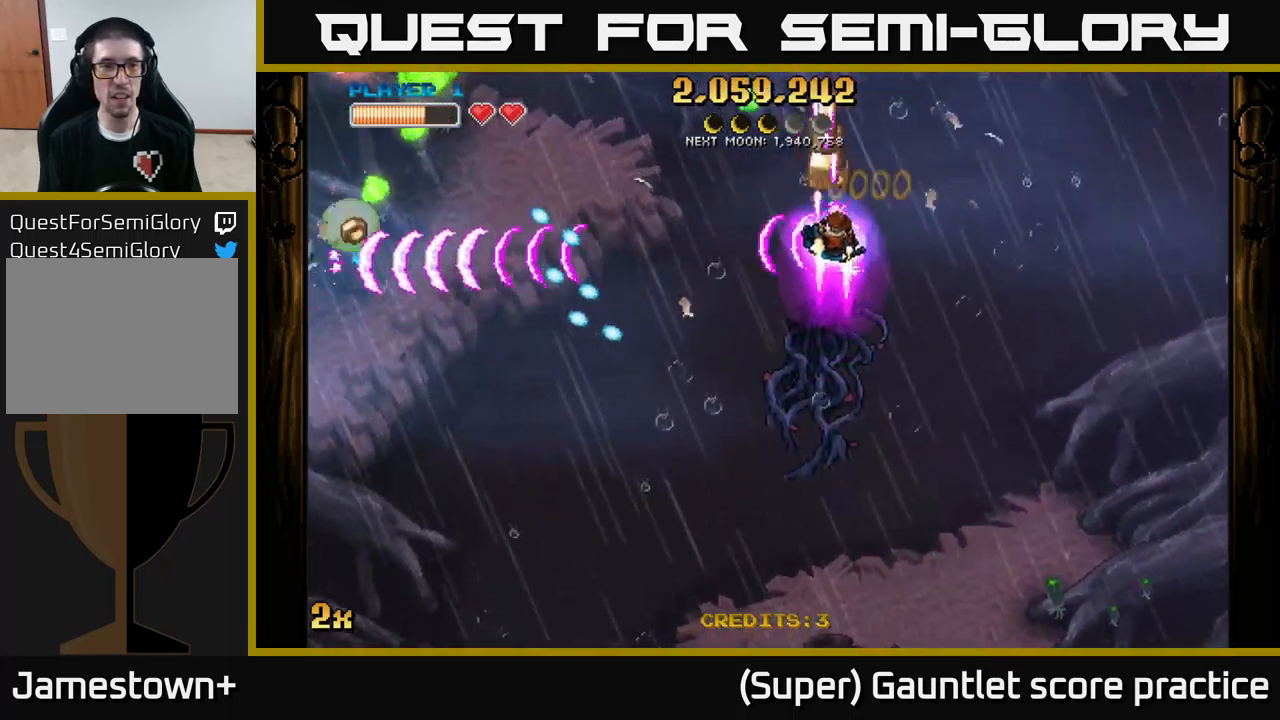
{"buttons": ["A"], "left_stick": "down-left", "events": [[367, "left_stick", "down-left"]]}
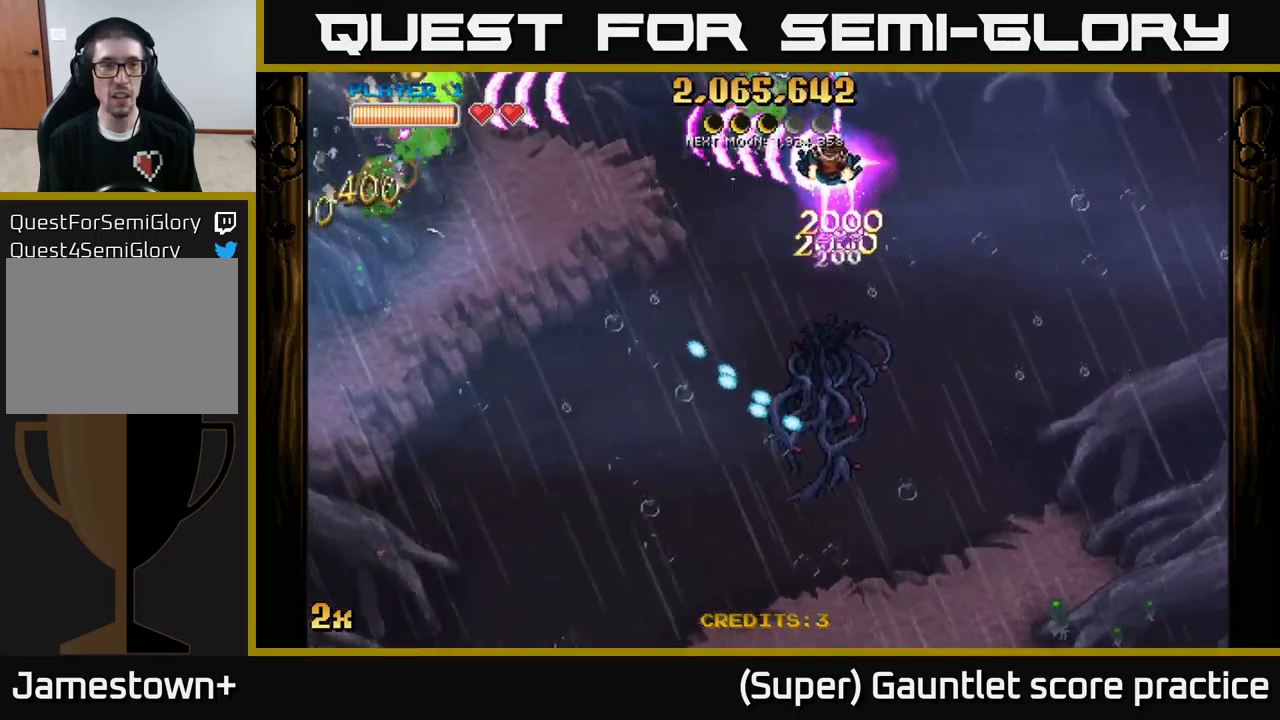
{"buttons": ["A"], "left_stick": "down-left", "events": [[83, "left_stick", "up-left"], [200, "left_stick", "down"], [317, "left_stick", "right"], [467, "left_stick", "down-left"]]}
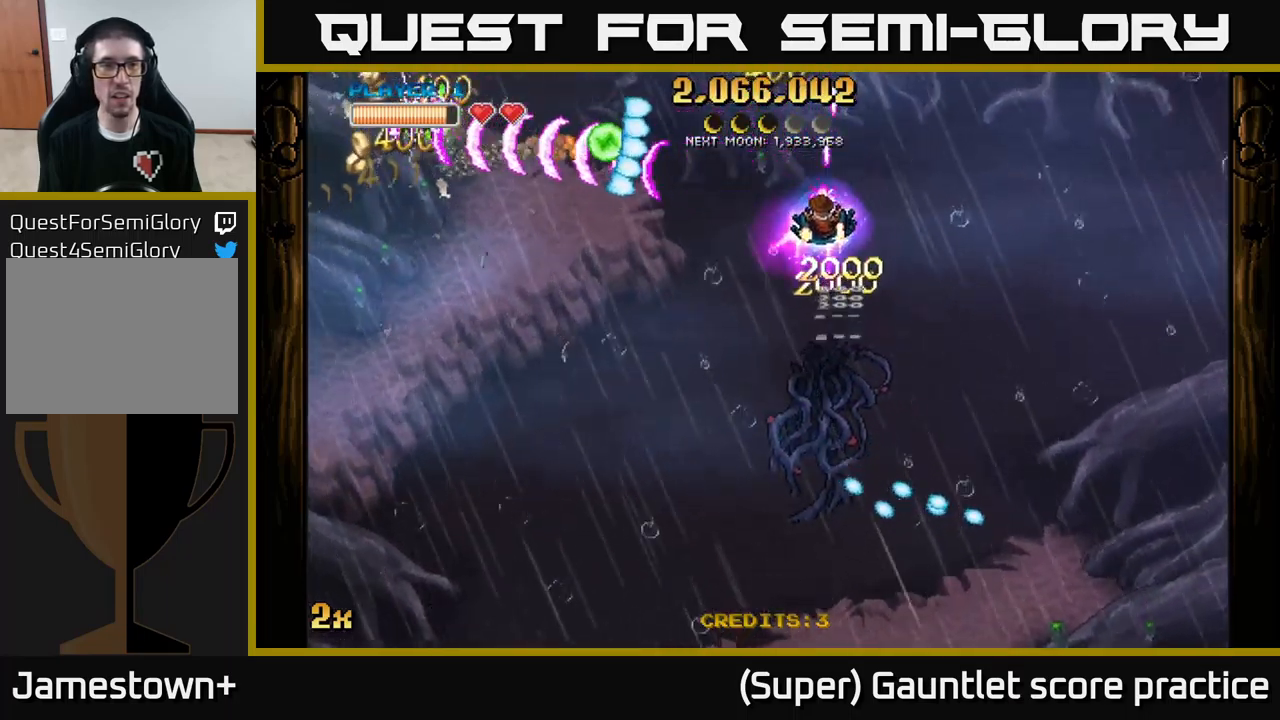
{"buttons": [], "left_stick": "down-left", "events": [[367, "X", "down"], [367, "left_stick", "up-left"], [467, "X", "up"], [483, "left_stick", "down-left"], [500, "A", "up"]]}
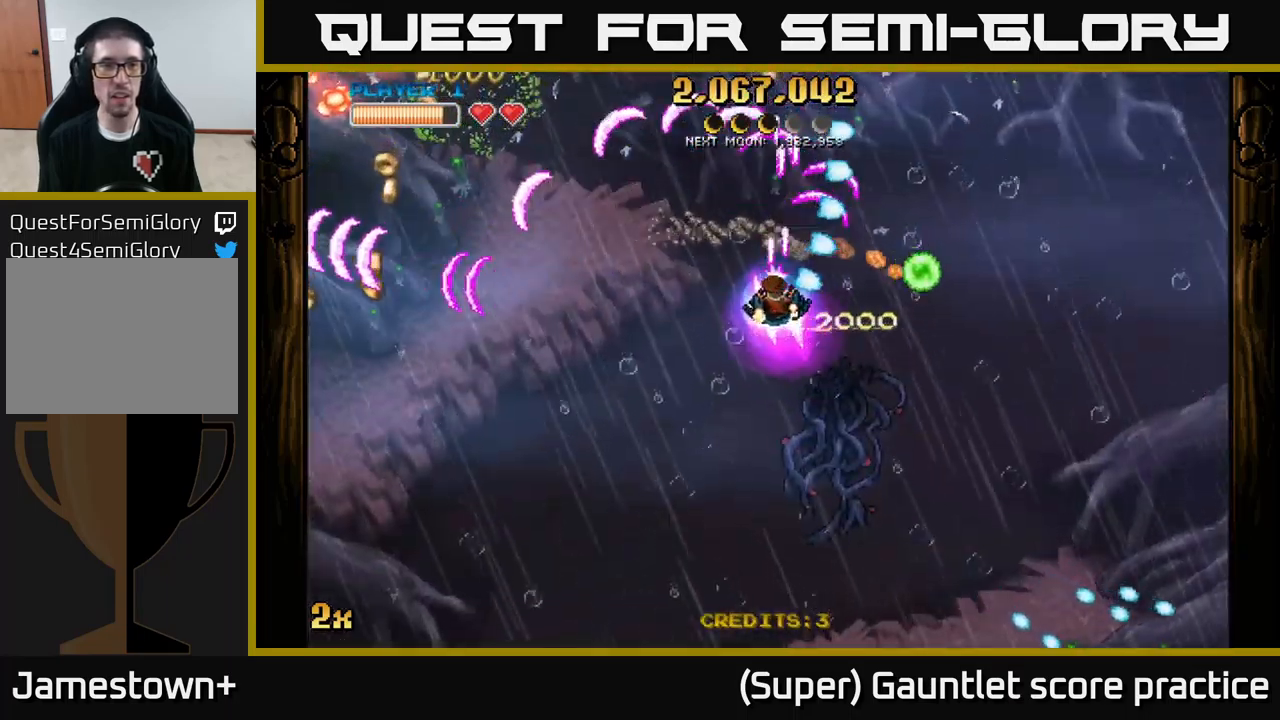
{"buttons": ["A"], "left_stick": "down-left", "events": [[67, "A", "down"]]}
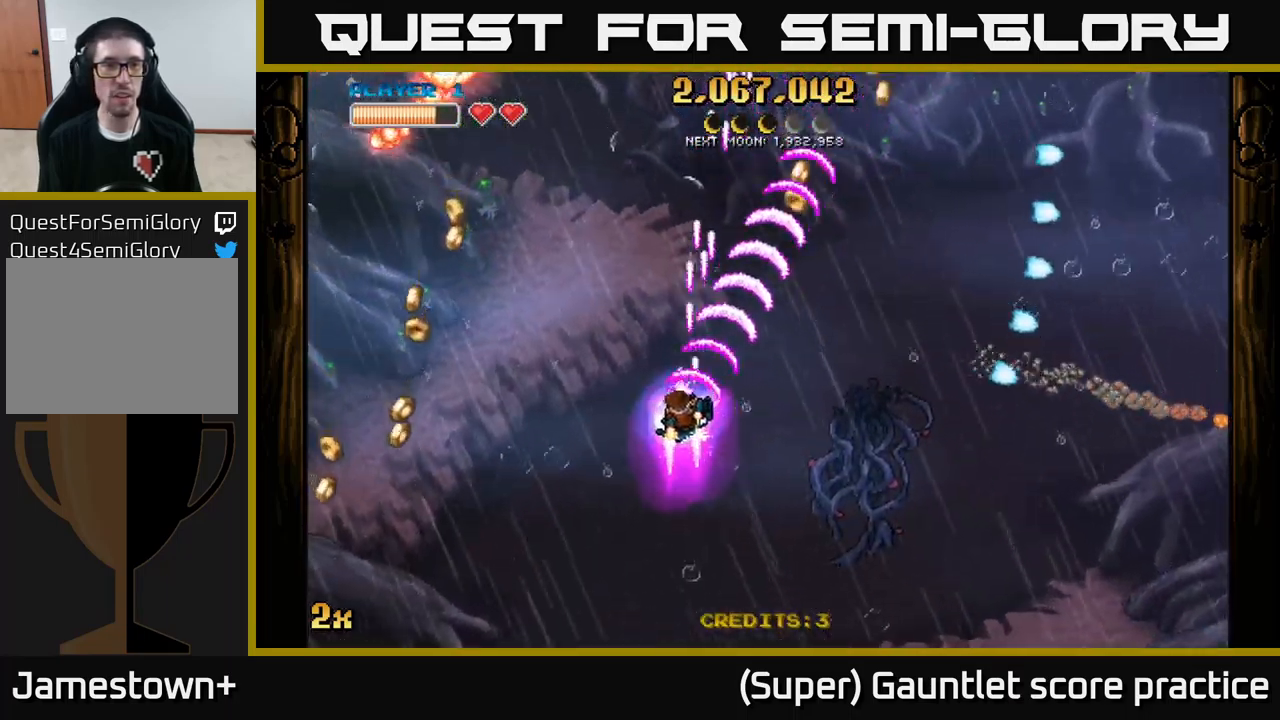
{"buttons": [], "left_stick": "left", "events": [[83, "left_stick", "left"], [117, "A", "up"]]}
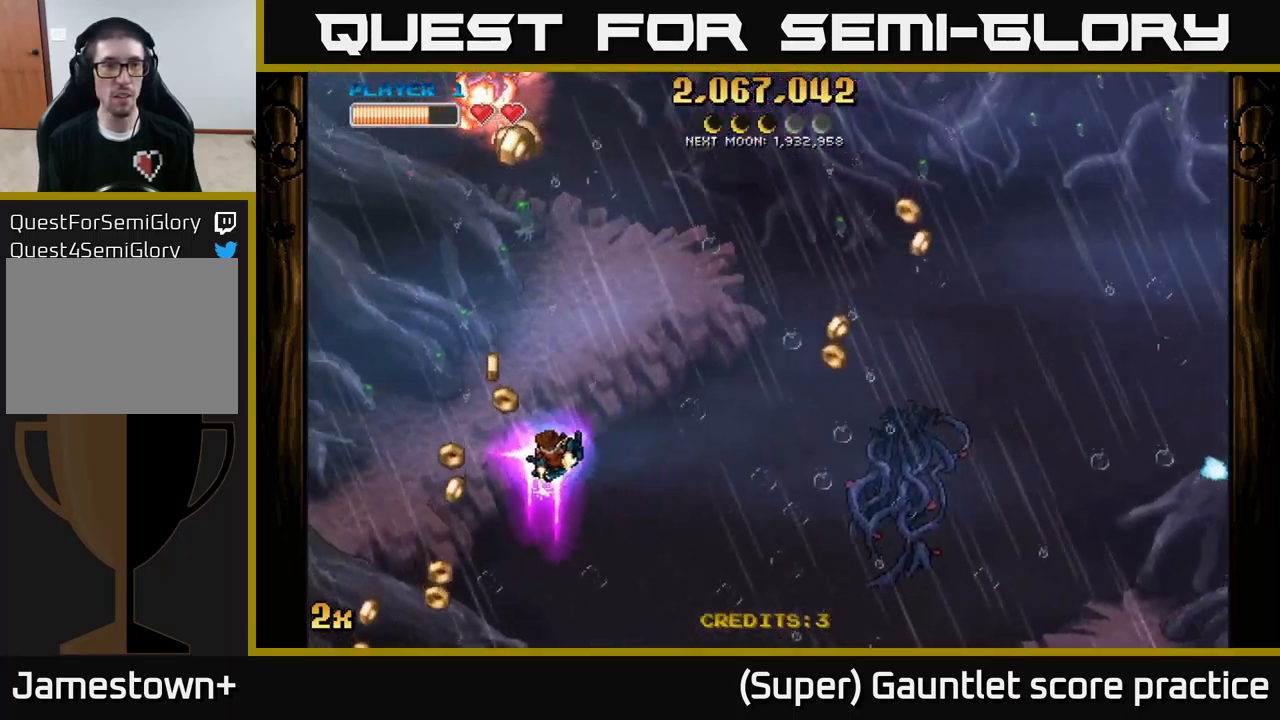
{"buttons": ["A"], "left_stick": "right", "events": [[33, "A", "down"], [467, "left_stick", "right"]]}
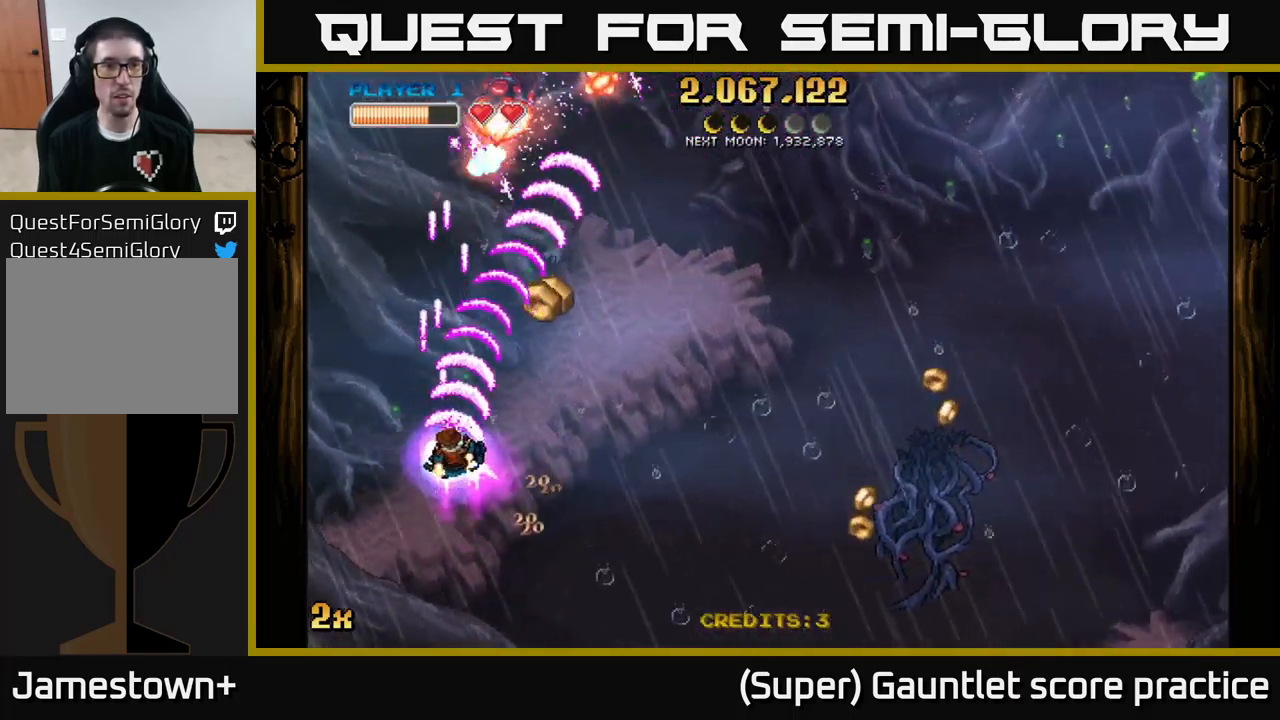
{"buttons": [], "left_stick": "right", "events": [[434, "A", "up"]]}
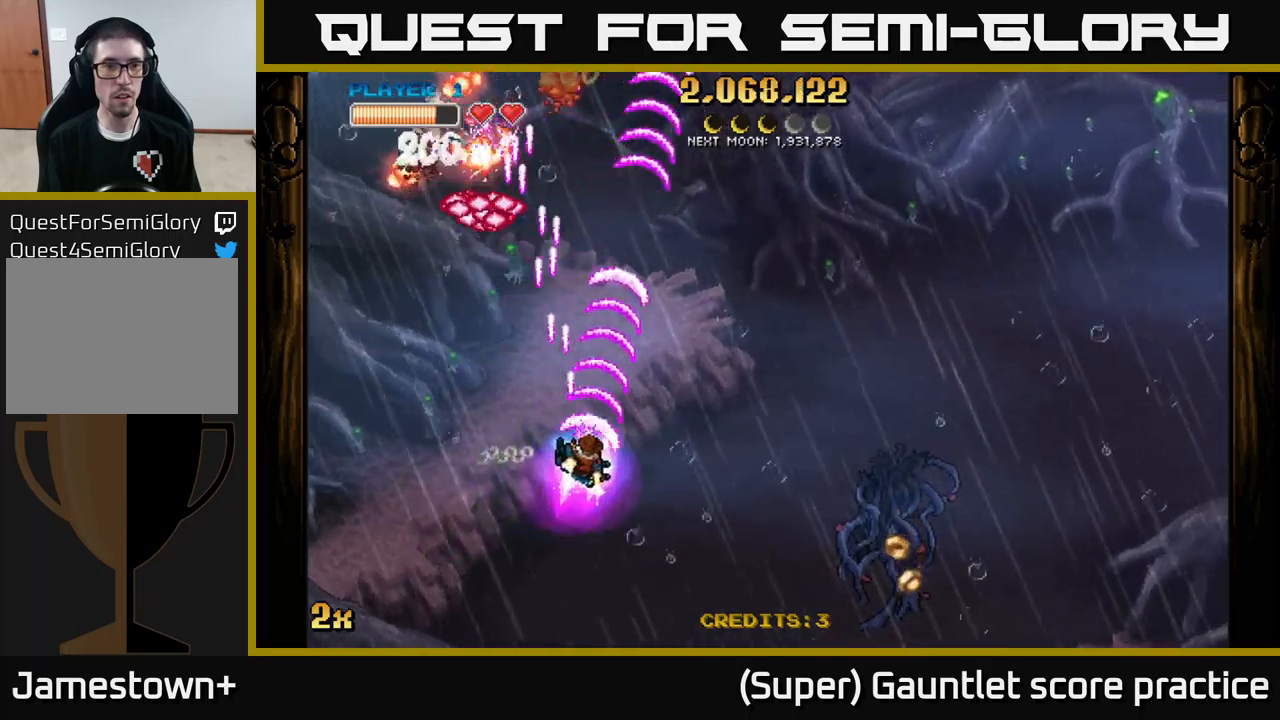
{"buttons": ["A", "X"], "left_stick": "up-left", "events": [[50, "left_stick", "down-right"], [467, "A", "down"], [467, "left_stick", "up-left"], [500, "X", "down"]]}
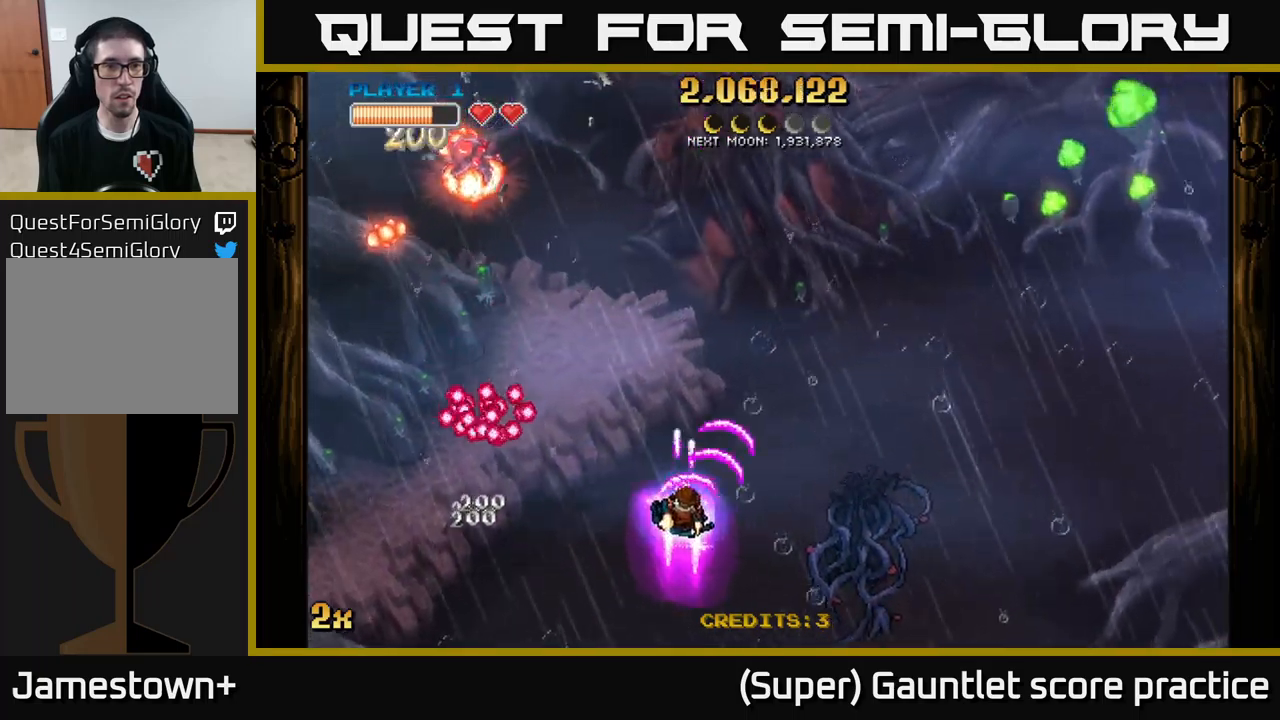
{"buttons": ["A"], "left_stick": "right", "events": [[117, "X", "up"], [234, "left_stick", "up-right"], [300, "left_stick", "right"]]}
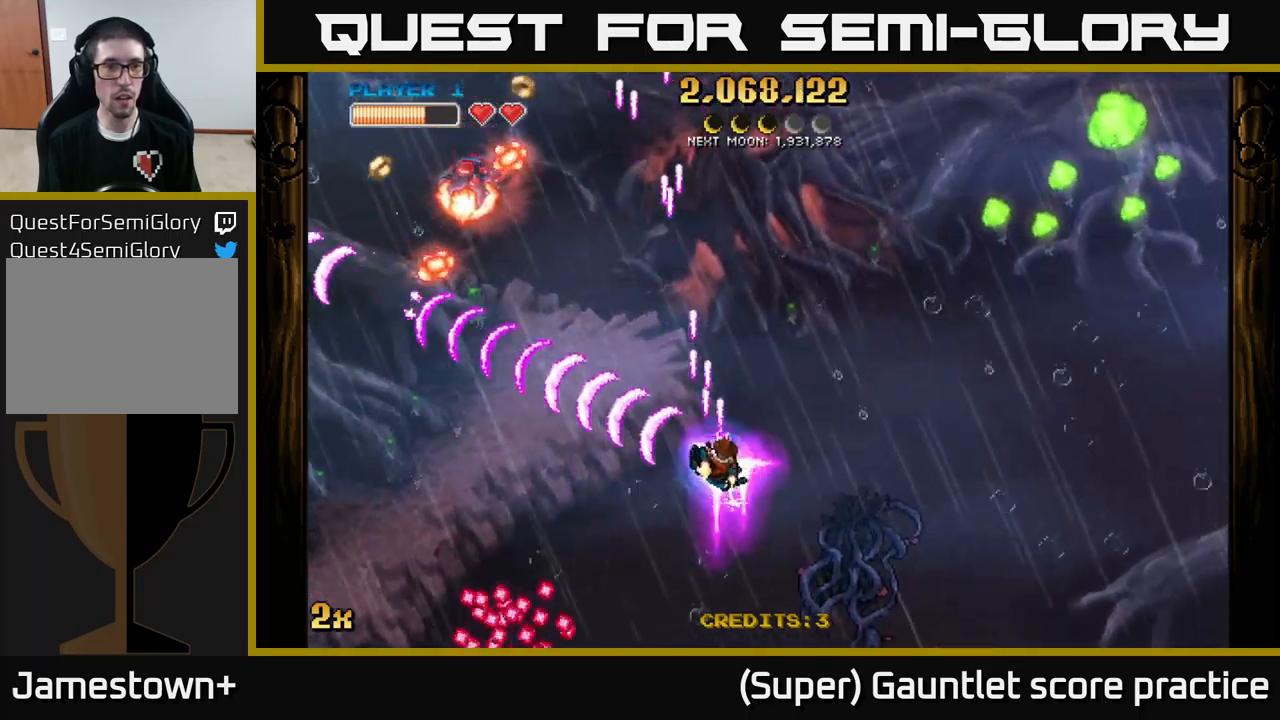
{"buttons": ["A"], "left_stick": "up-right", "events": [[50, "left_stick", "up"], [334, "left_stick", "up-right"]]}
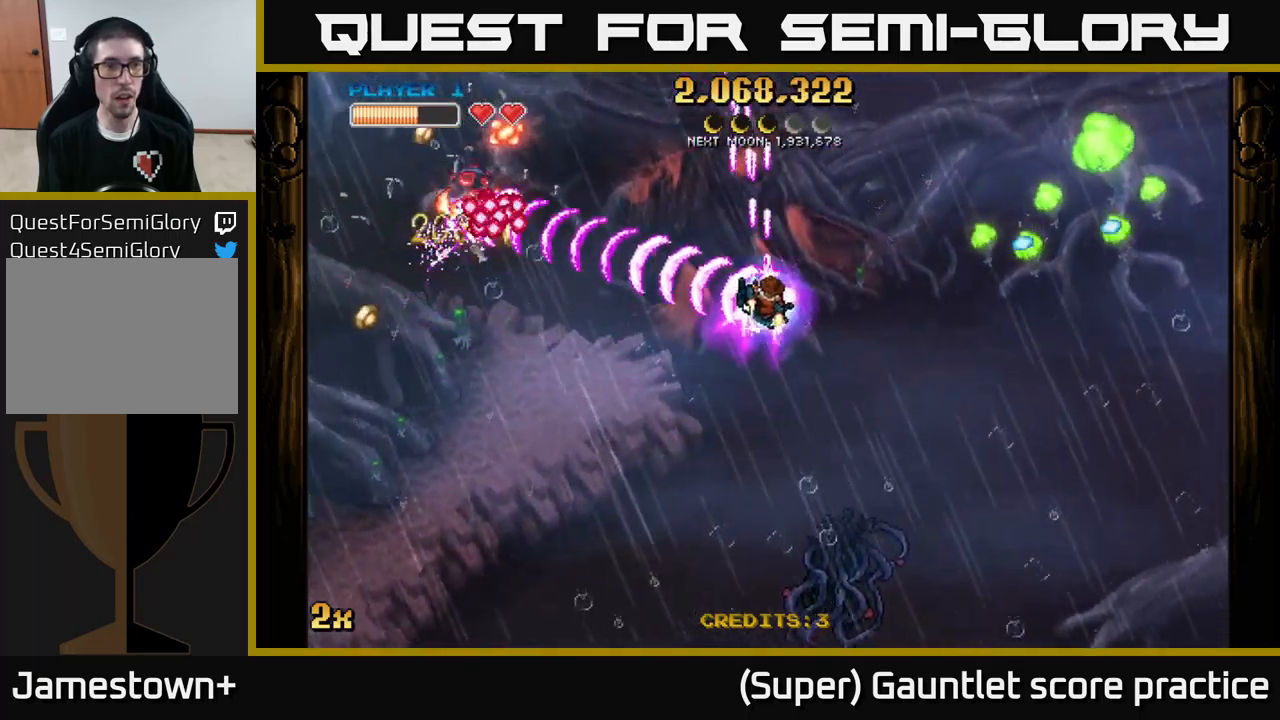
{"buttons": ["A"], "left_stick": "down", "events": [[250, "left_stick", "down"]]}
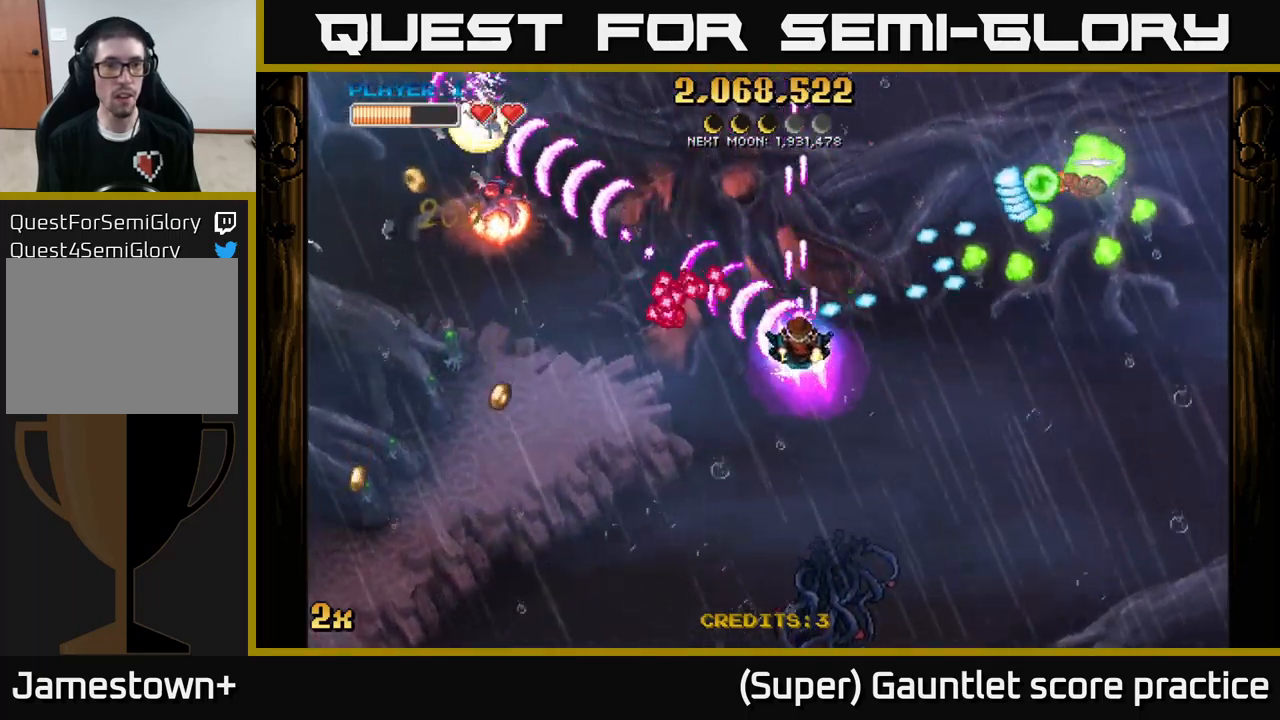
{"buttons": ["A"], "left_stick": "down-right", "events": [[100, "left_stick", "down-left"], [367, "left_stick", "down-right"]]}
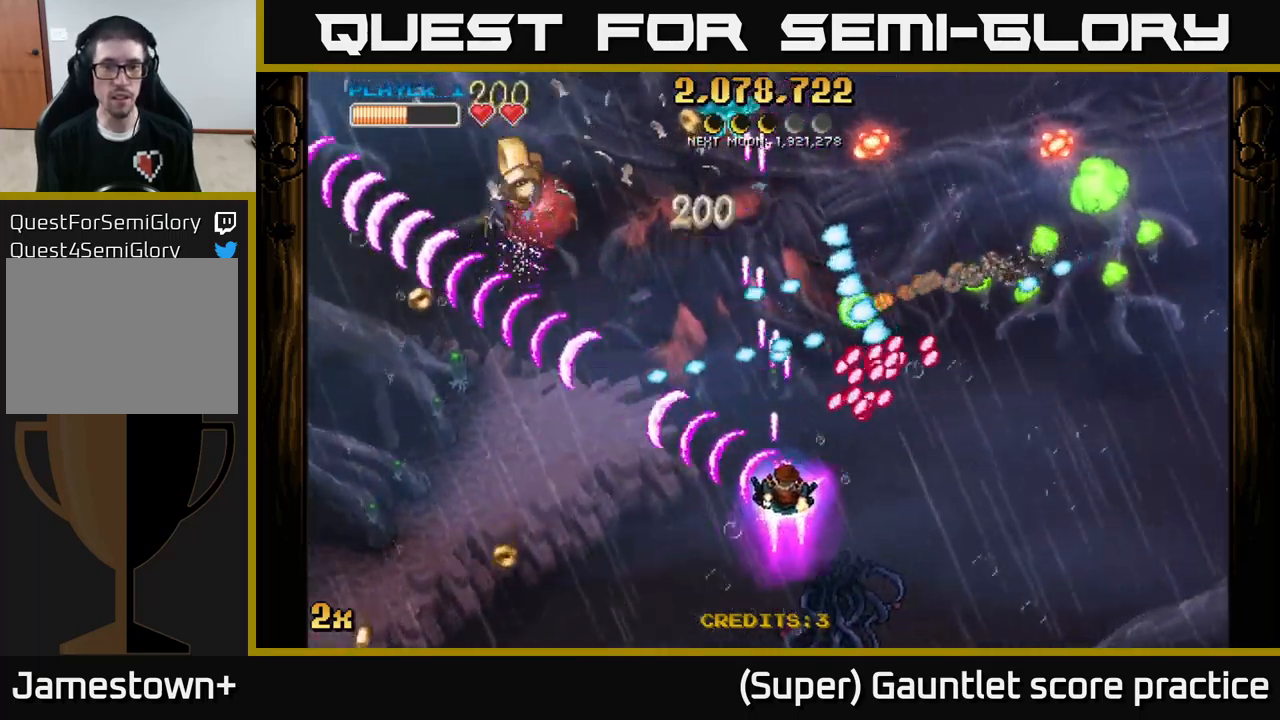
{"buttons": ["A", "X"], "left_stick": "up-left", "events": [[100, "left_stick", "down"], [367, "left_stick", "up"], [434, "X", "down"], [434, "left_stick", "up-left"]]}
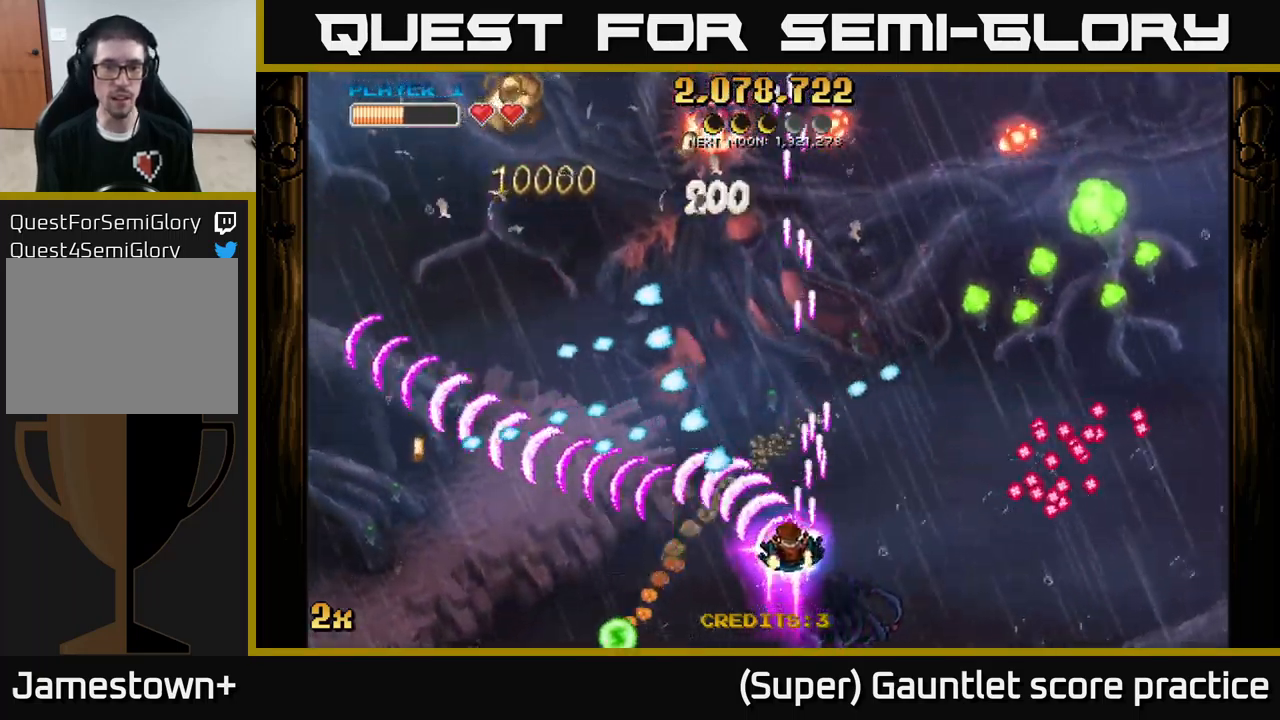
{"buttons": ["A"], "left_stick": "right", "events": [[34, "X", "up"], [84, "left_stick", "left"], [234, "left_stick", "down-left"], [384, "left_stick", "right"]]}
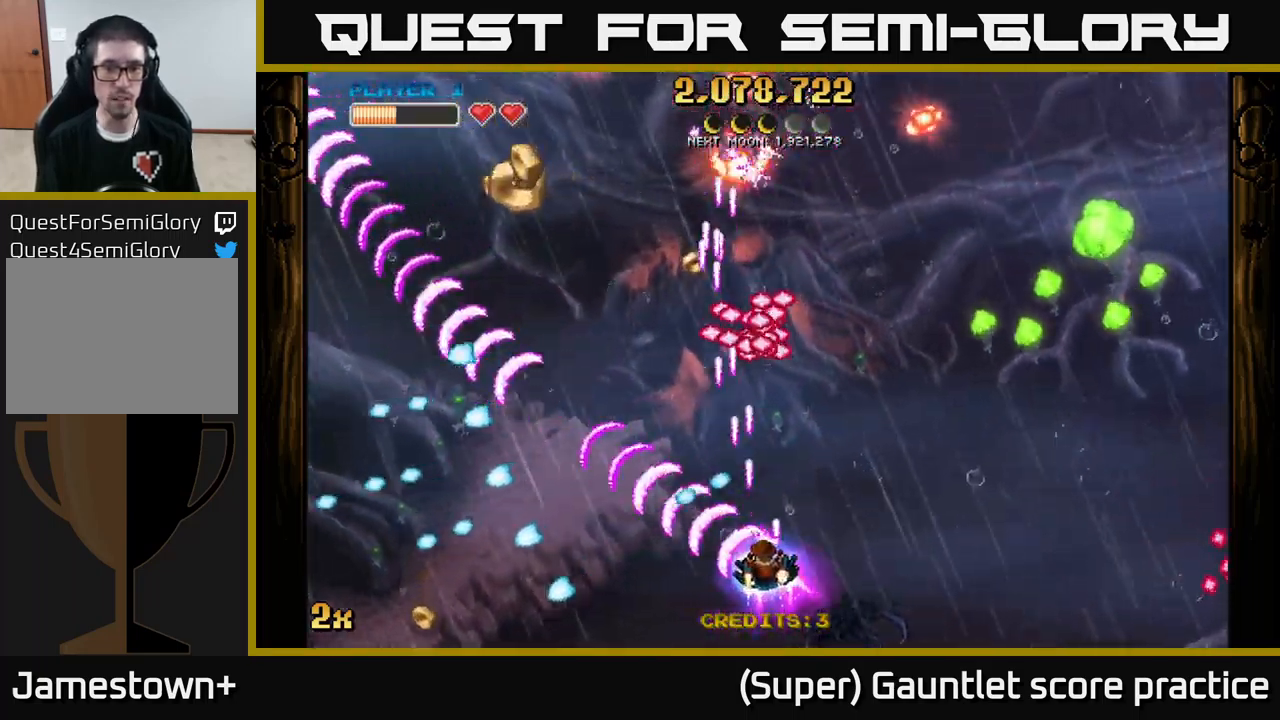
{"buttons": ["A"], "left_stick": "left", "events": [[84, "left_stick", "up-left"], [167, "left_stick", "left"]]}
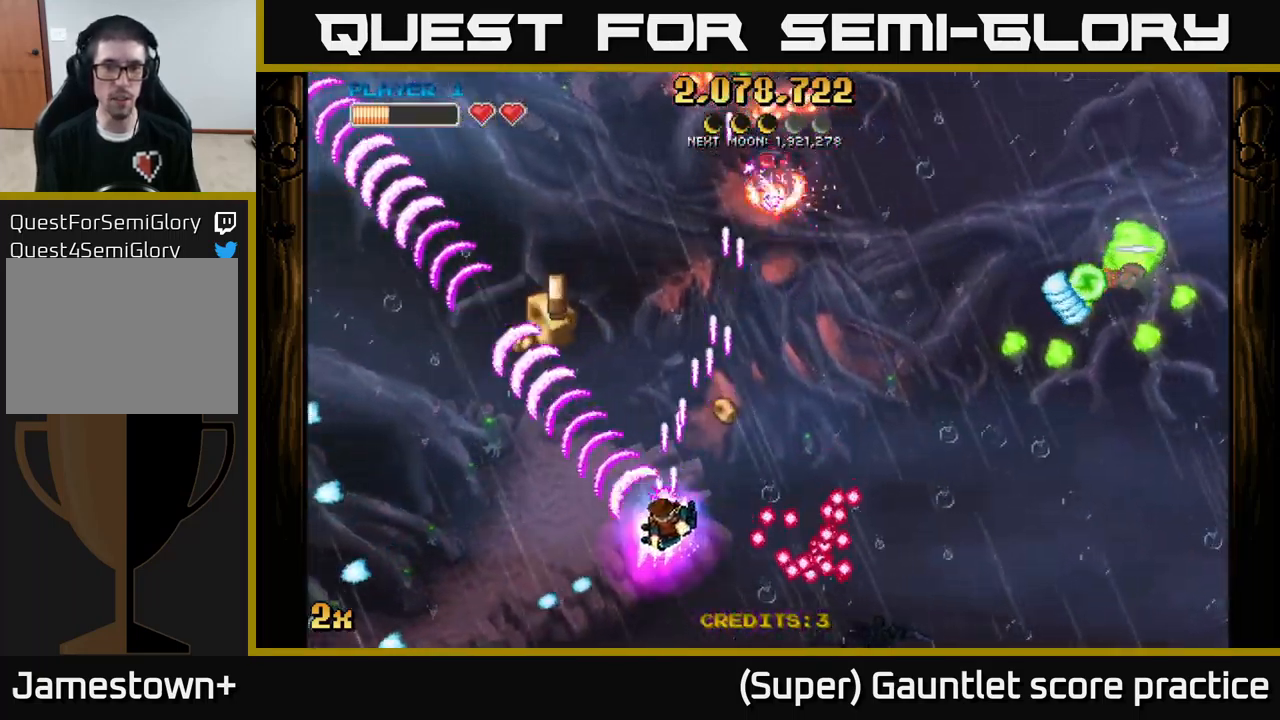
{"buttons": ["A"], "left_stick": "down-left", "events": [[17, "X", "down"], [67, "left_stick", "up"], [167, "X", "up"], [184, "A", "up"], [234, "A", "down"], [234, "left_stick", "up-left"], [334, "left_stick", "down-left"]]}
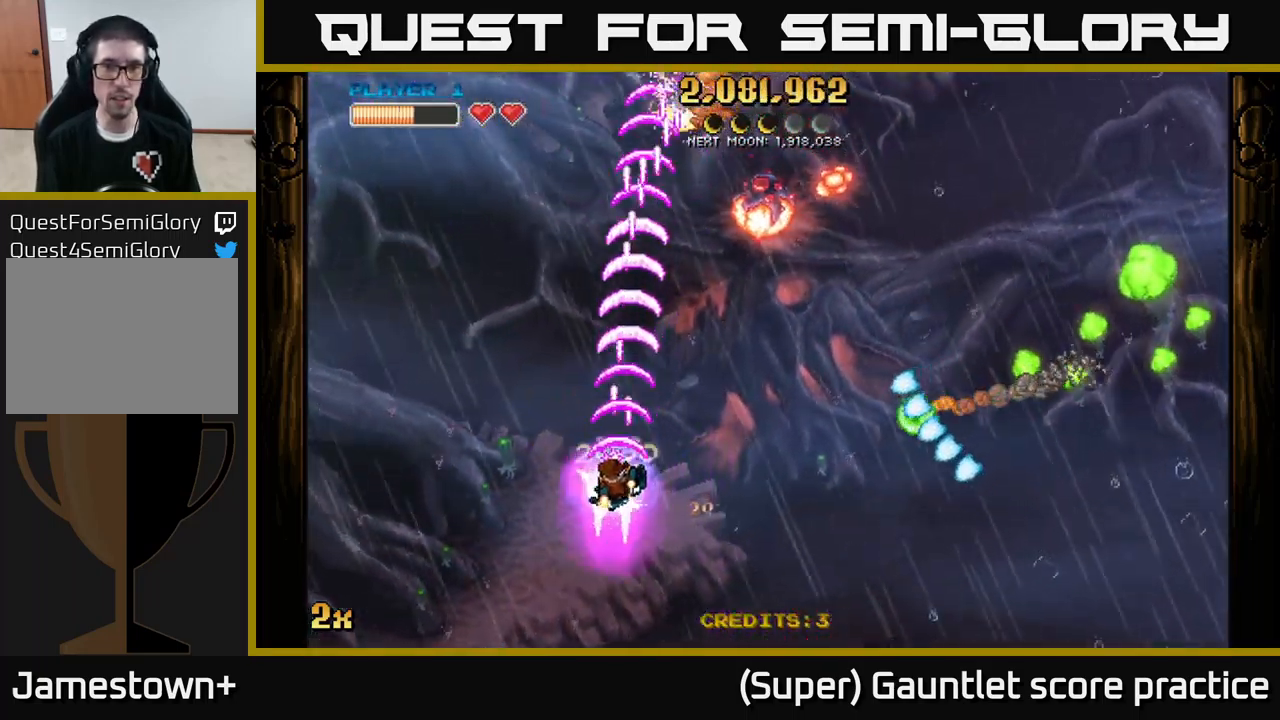
{"buttons": ["A"], "left_stick": "right", "events": [[67, "left_stick", "up-left"], [267, "X", "down"], [267, "left_stick", "up-right"], [367, "X", "up"], [484, "left_stick", "right"]]}
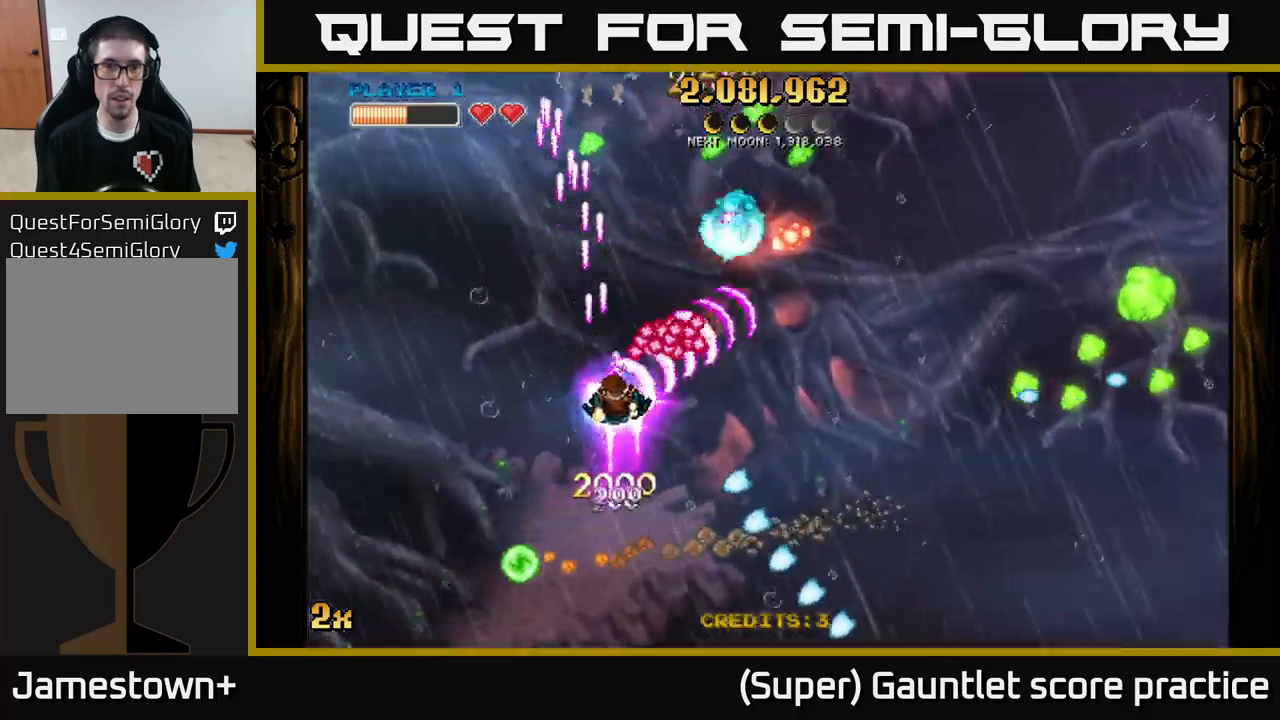
{"buttons": ["A"], "left_stick": "up-left", "events": [[17, "left_stick", "up-right"], [50, "left_stick", "down-left"], [350, "left_stick", "left"], [500, "left_stick", "up-left"]]}
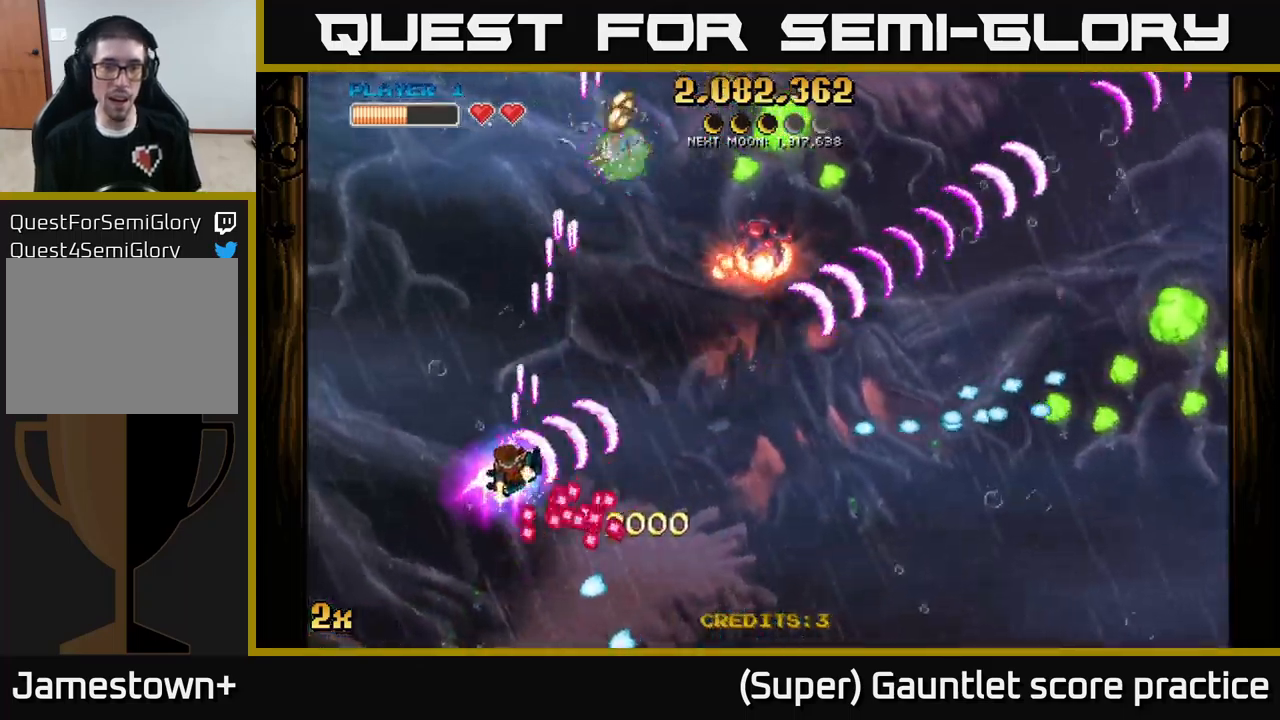
{"buttons": ["A"], "left_stick": "up", "events": [[217, "left_stick", "up-right"], [317, "left_stick", "up"]]}
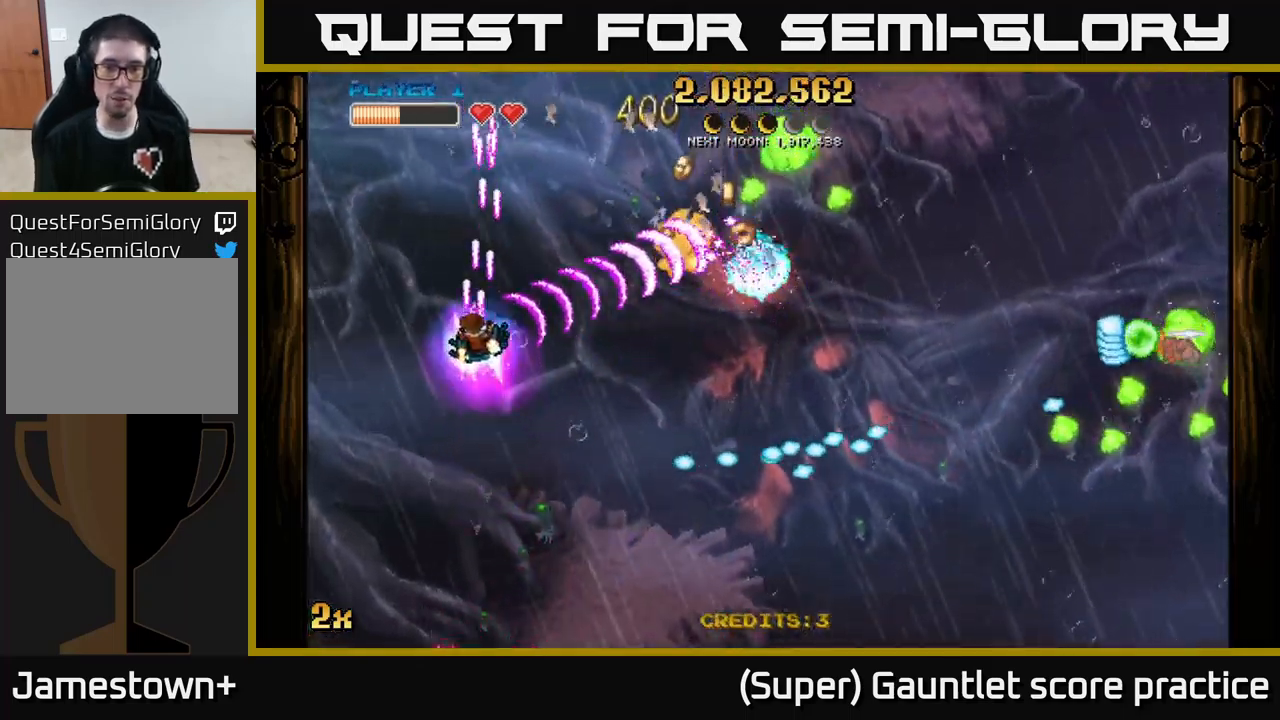
{"buttons": ["A"], "left_stick": "up-right", "events": [[67, "left_stick", "right"], [133, "left_stick", "down"], [333, "left_stick", "left"], [450, "left_stick", "up-right"]]}
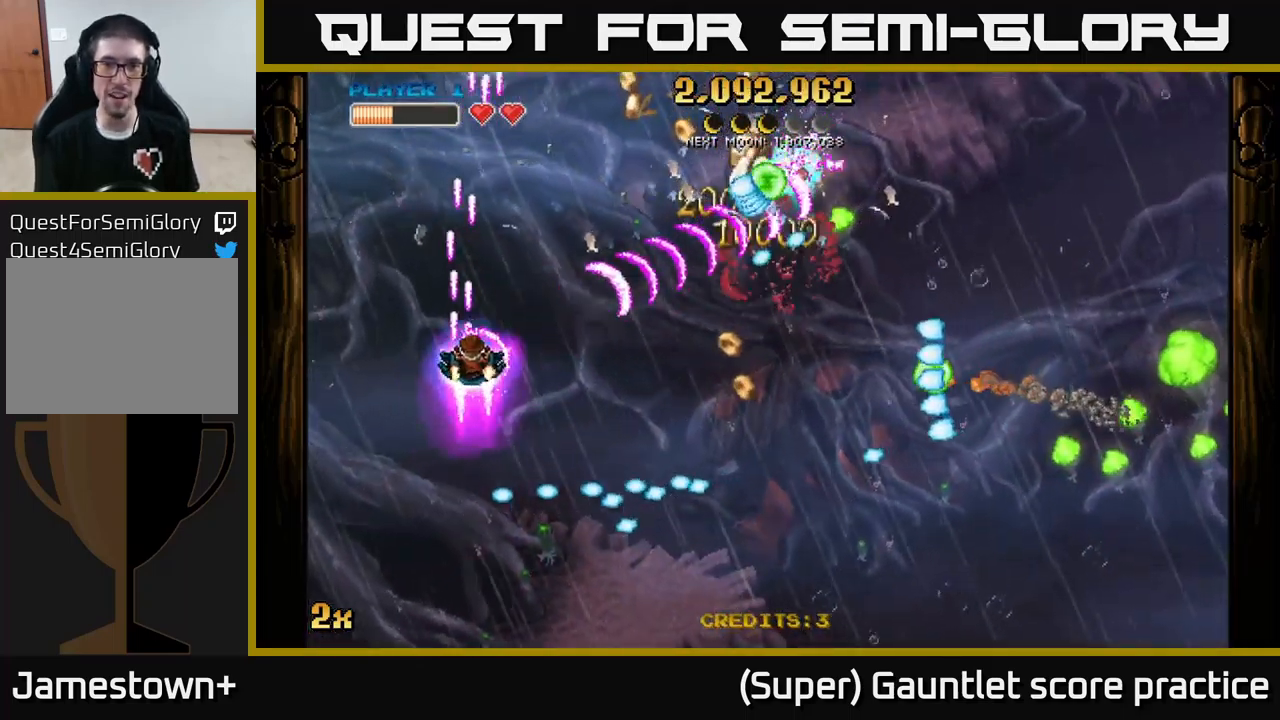
{"buttons": ["A"], "left_stick": "right", "events": [[250, "left_stick", "up-left"], [450, "left_stick", "up-right"], [500, "left_stick", "right"]]}